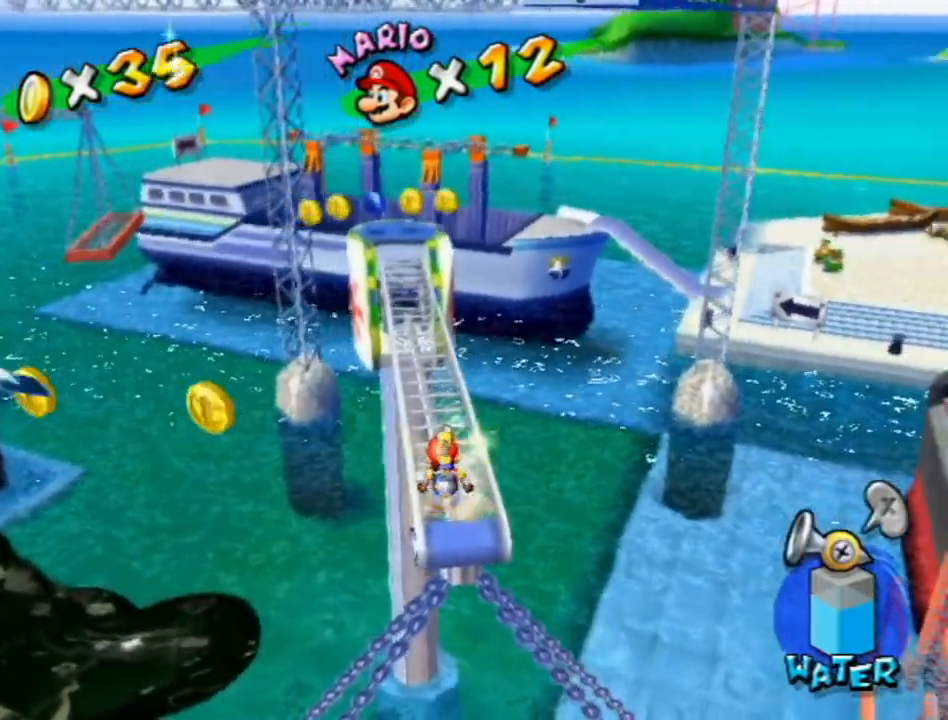
Gameplay with a controller (Nintendo layout); each line is a JSON object with the inputs held at the frame after it. "events" lists button and stick changes between this image and that frame as [ms after this image, input, new state], when the widget could be followed in between. Not read: L3 R3.
{"buttons": [], "left_stick": "center", "right_stick": "center", "events": [[150, "left_stick", "up"], [200, "right_stick", "left"], [267, "left_stick", "center"], [267, "right_stick", "center"]]}
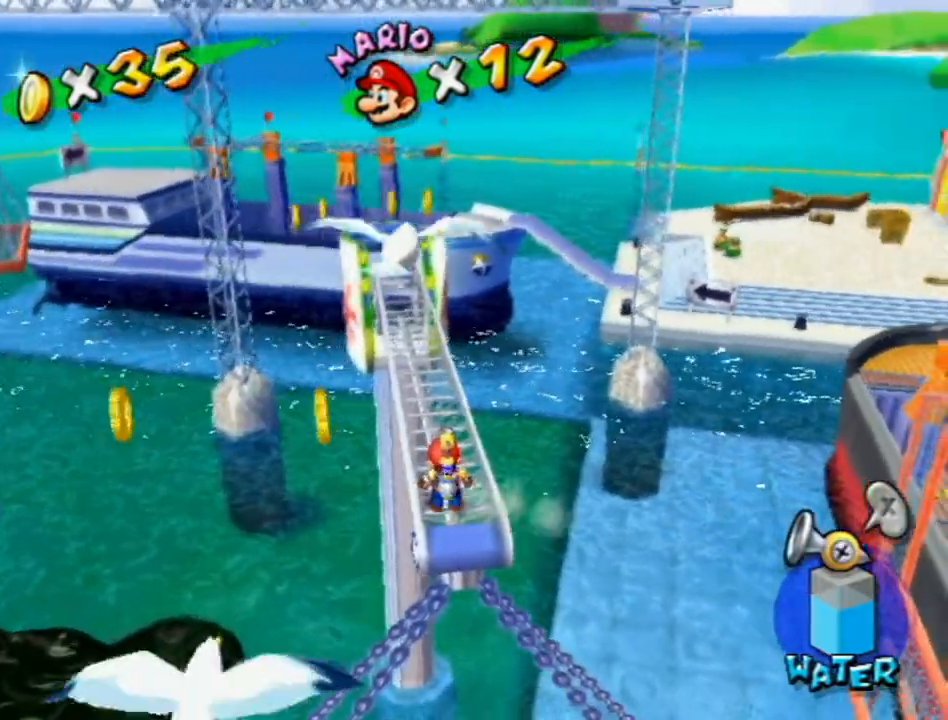
{"buttons": ["R1"], "left_stick": "center", "right_stick": "center", "events": [[17, "R1", "down"]]}
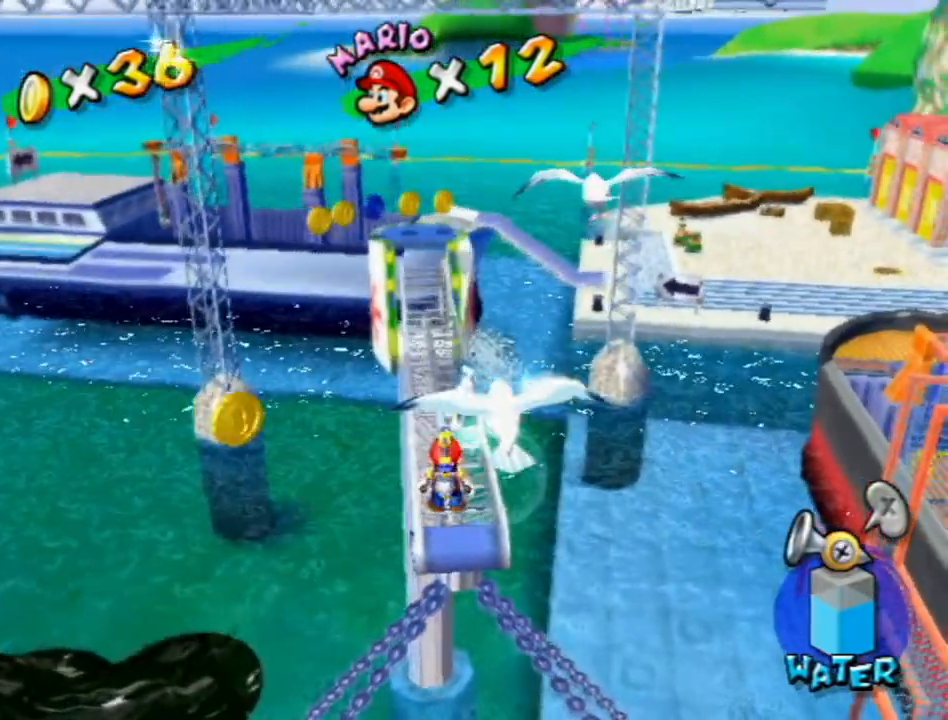
{"buttons": ["R1"], "left_stick": "center", "right_stick": "center", "events": []}
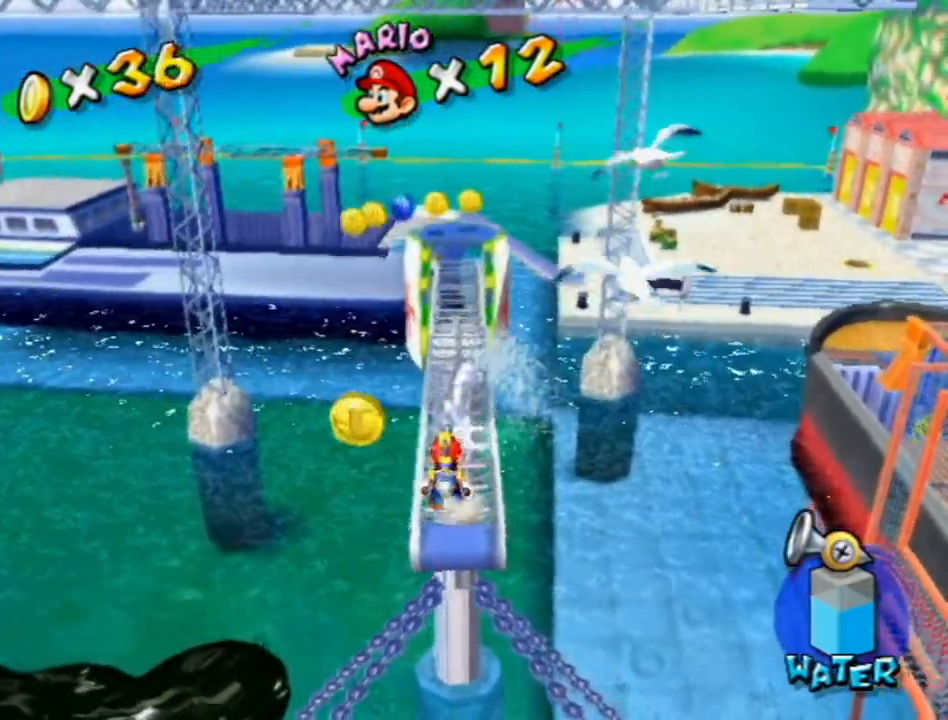
{"buttons": ["B"], "left_stick": "up-right", "right_stick": "center", "events": [[267, "left_stick", "up"], [300, "X", "down"], [400, "R1", "up"], [400, "X", "up"], [483, "B", "down"], [483, "left_stick", "up-right"]]}
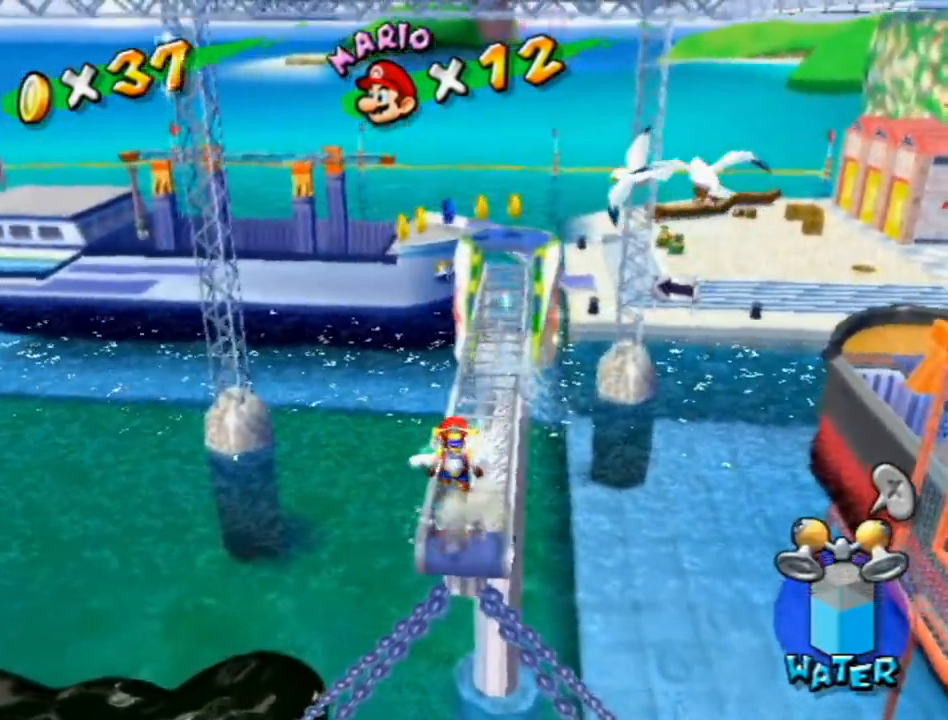
{"buttons": ["A"], "left_stick": "up", "right_stick": "center", "events": [[50, "B", "up"], [167, "right_stick", "left"], [267, "right_stick", "center"], [333, "left_stick", "up"], [400, "A", "down"]]}
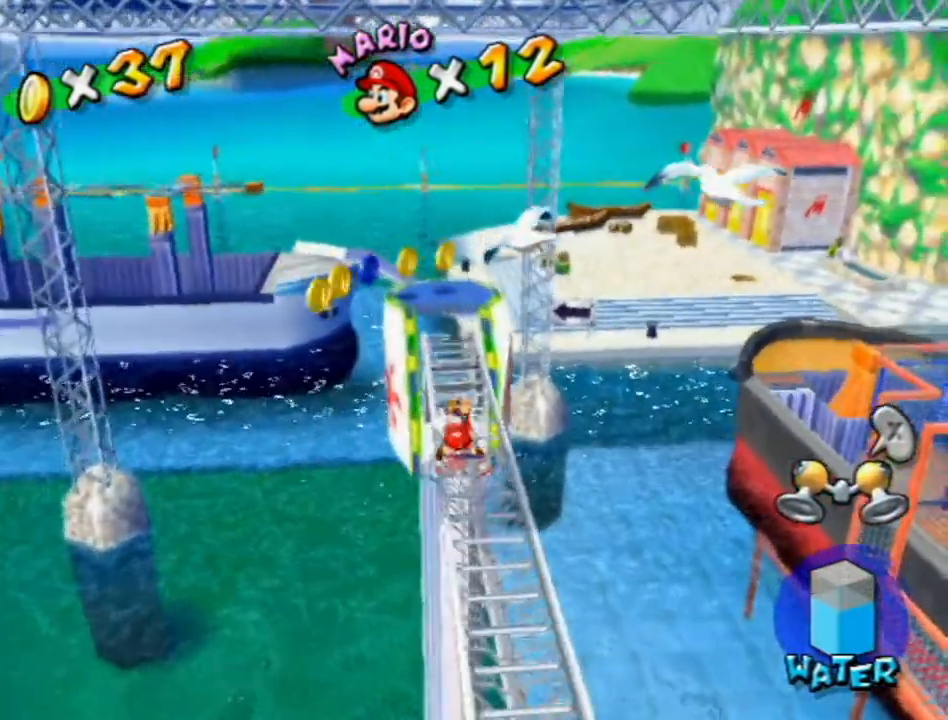
{"buttons": [], "left_stick": "up", "right_stick": "left", "events": [[50, "A", "up"], [267, "right_stick", "left"], [367, "right_stick", "center"], [450, "right_stick", "left"]]}
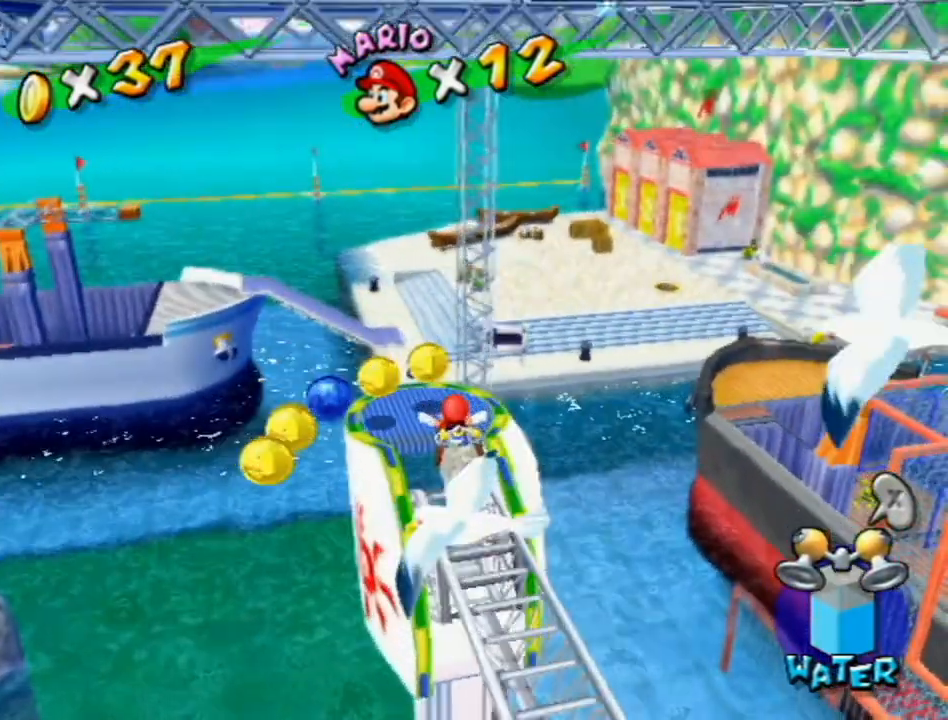
{"buttons": [], "left_stick": "down", "right_stick": "center", "events": [[83, "right_stick", "center"], [133, "left_stick", "up-left"], [267, "left_stick", "down-left"], [333, "left_stick", "down"]]}
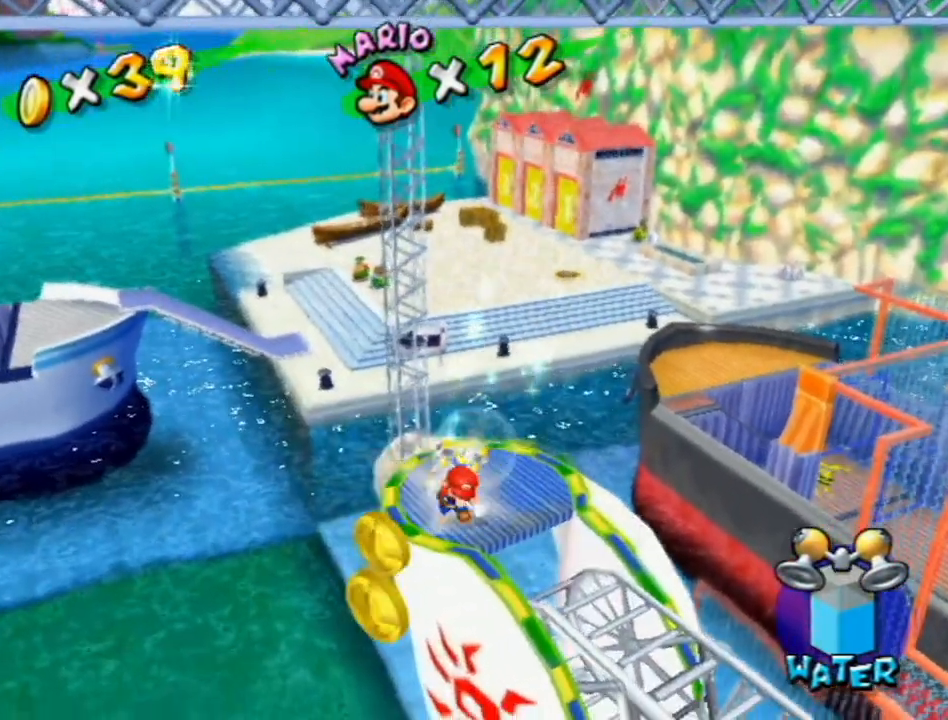
{"buttons": [], "left_stick": "down-left", "right_stick": "center", "events": [[150, "left_stick", "down-left"], [300, "A", "down"], [417, "A", "up"]]}
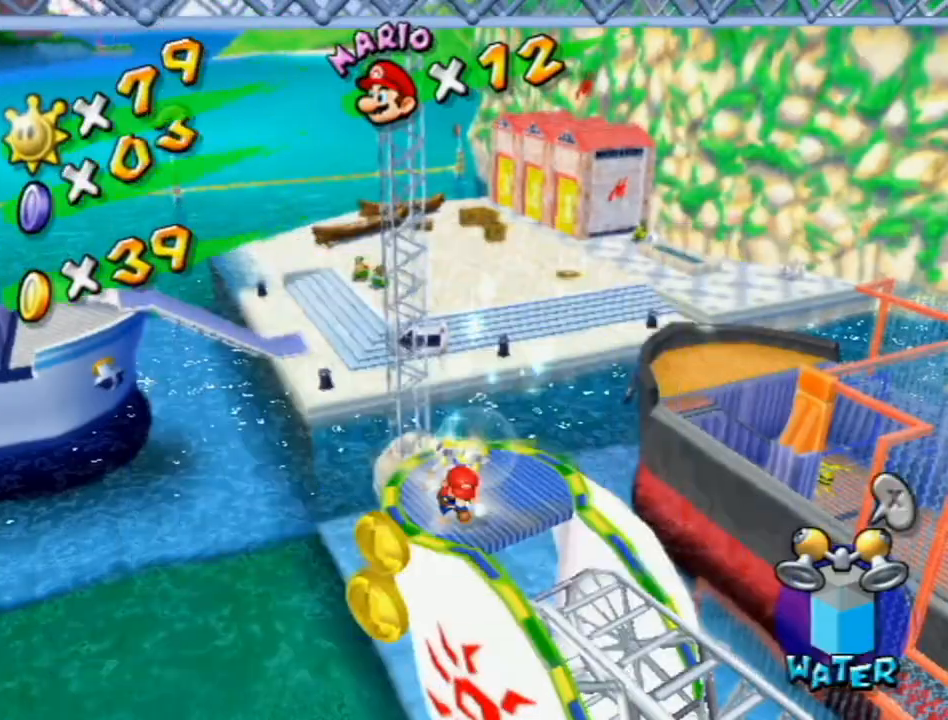
{"buttons": ["R1"], "left_stick": "up-right", "right_stick": "left", "events": [[233, "R1", "down"], [267, "left_stick", "up-right"], [267, "right_stick", "left"], [367, "right_stick", "center"], [483, "right_stick", "left"]]}
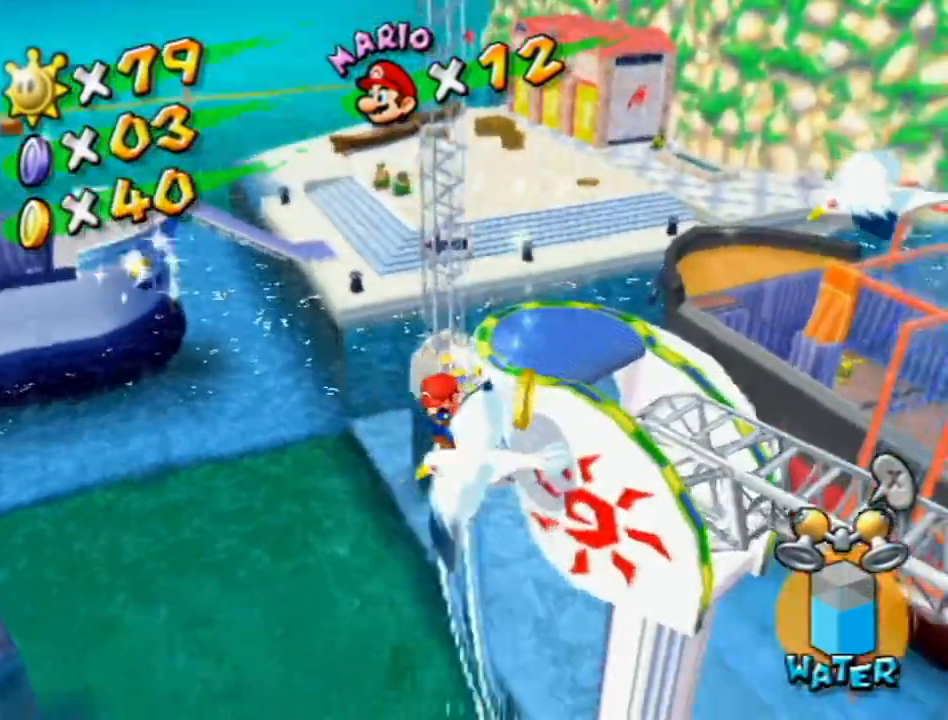
{"buttons": ["R1"], "left_stick": "up-right", "right_stick": "left", "events": [[117, "right_stick", "center"], [417, "right_stick", "left"]]}
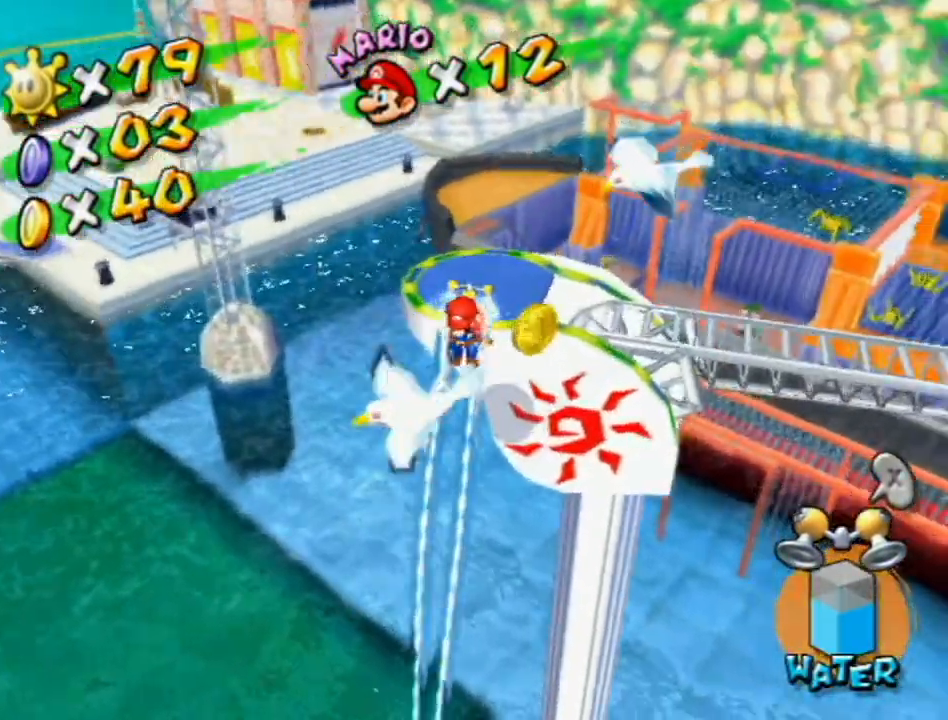
{"buttons": [], "left_stick": "center", "right_stick": "left", "events": [[83, "right_stick", "center"], [150, "left_stick", "up"], [267, "R1", "up"], [267, "left_stick", "center"], [267, "right_stick", "down-left"], [367, "right_stick", "left"]]}
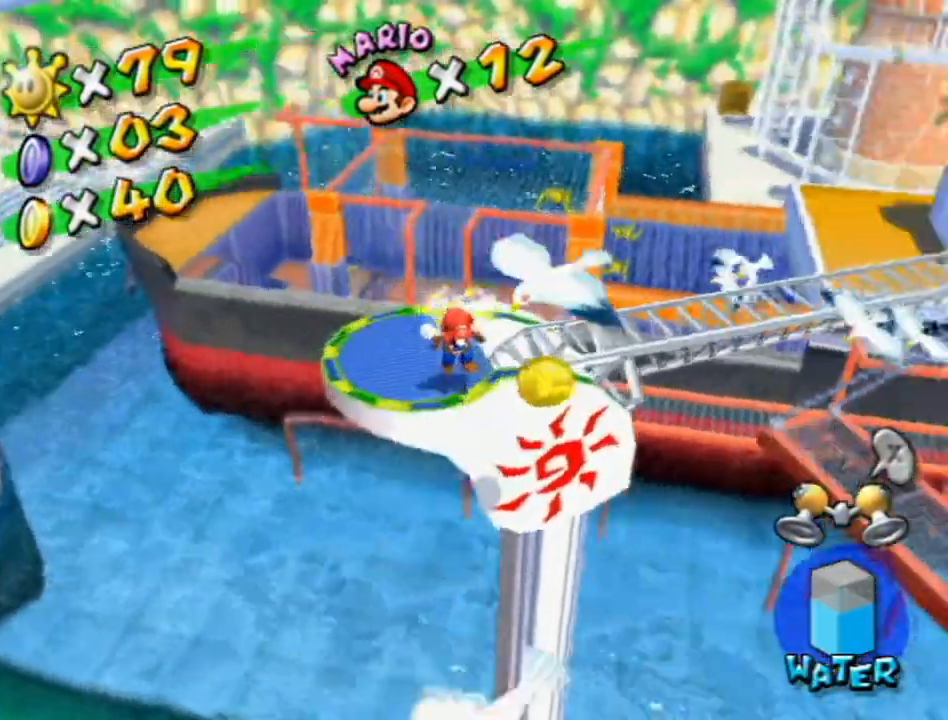
{"buttons": [], "left_stick": "down-right", "right_stick": "center", "events": [[50, "right_stick", "center"], [150, "left_stick", "down-right"], [267, "A", "down"], [367, "A", "up"]]}
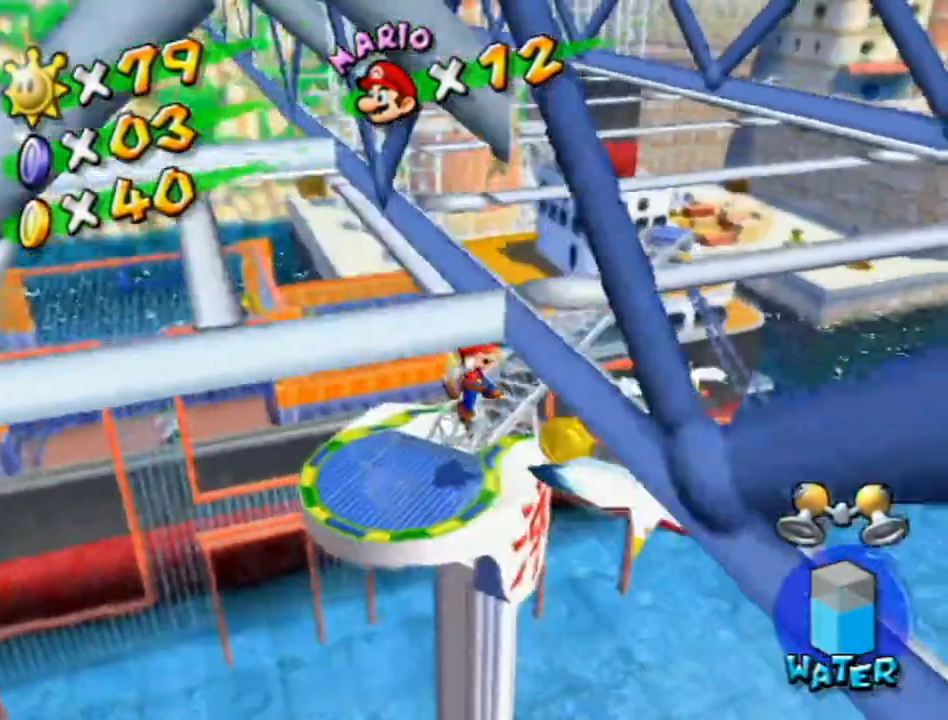
{"buttons": ["R1"], "left_stick": "left", "right_stick": "right", "events": [[117, "left_stick", "left"], [267, "R1", "down"], [450, "right_stick", "right"]]}
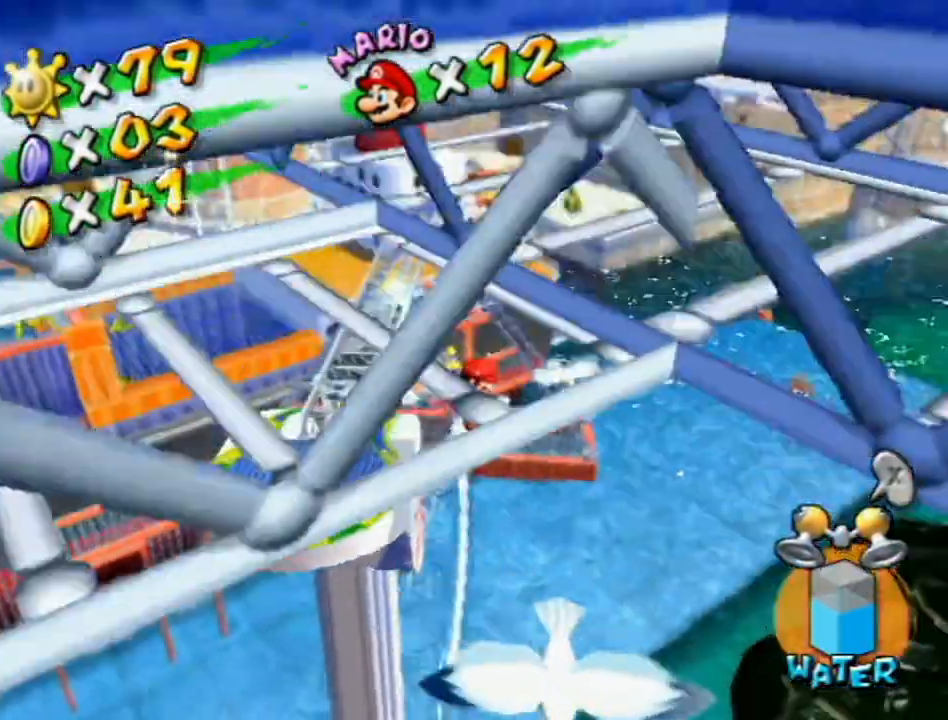
{"buttons": ["R1"], "left_stick": "left", "right_stick": "center", "events": [[150, "right_stick", "center"]]}
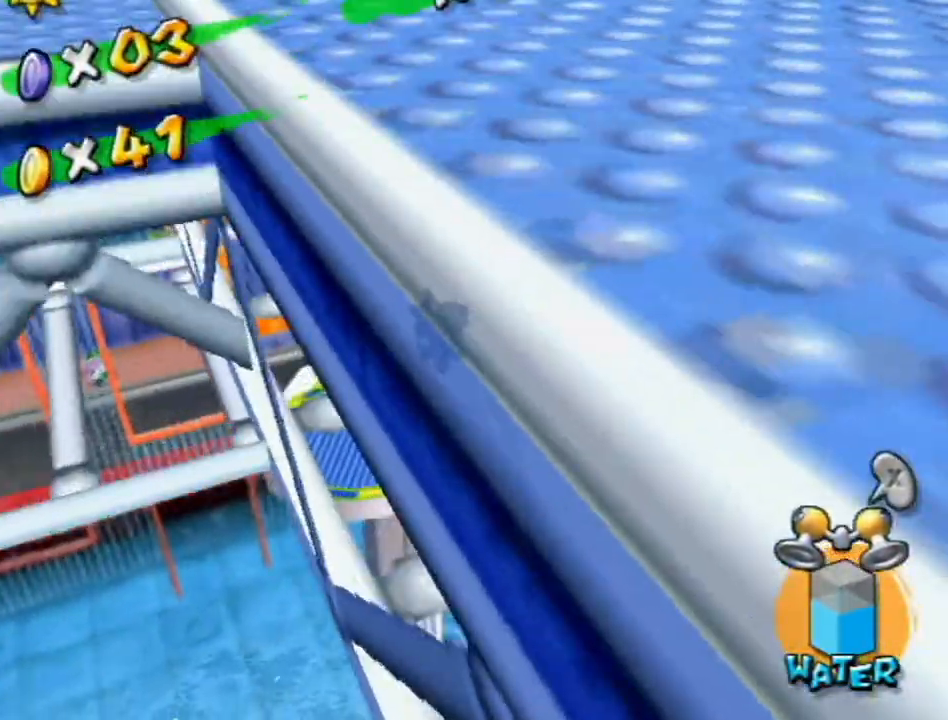
{"buttons": [], "left_stick": "down-right", "right_stick": "center", "events": [[17, "R1", "up"], [117, "left_stick", "right"], [233, "right_stick", "down-left"], [333, "left_stick", "up"], [367, "right_stick", "center"], [417, "left_stick", "left"], [483, "left_stick", "down-right"]]}
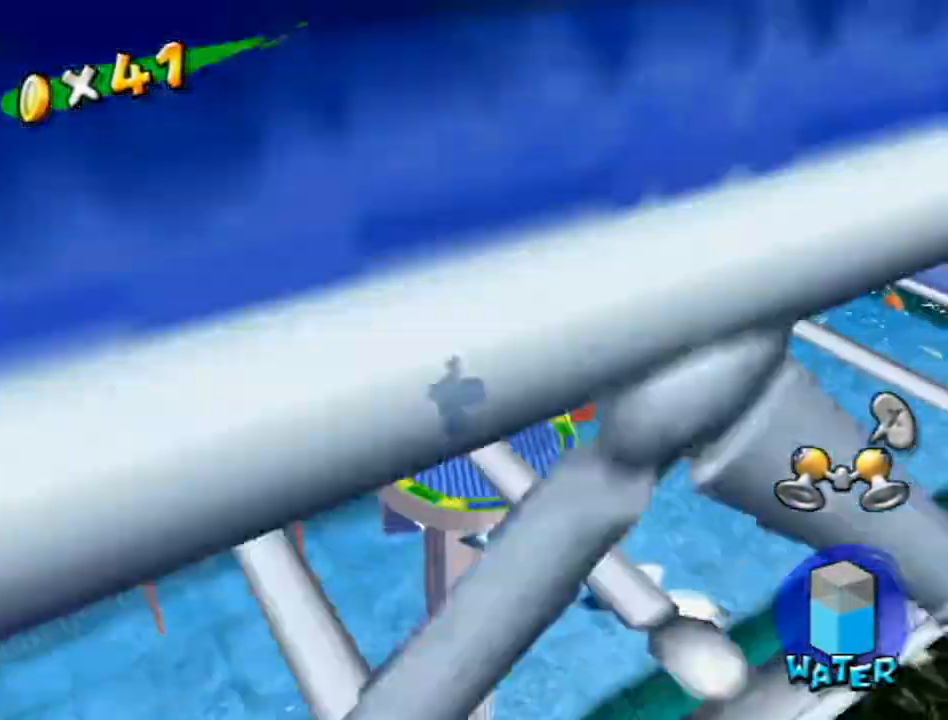
{"buttons": ["A"], "left_stick": "up-right", "right_stick": "center", "events": [[83, "left_stick", "up-right"], [183, "A", "down"]]}
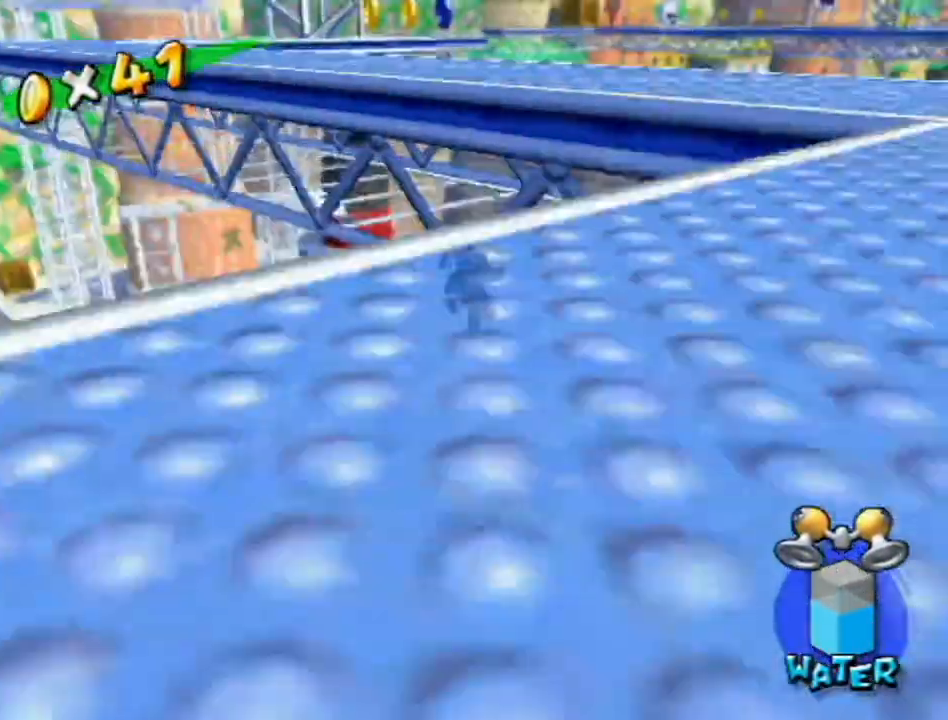
{"buttons": ["R1"], "left_stick": "up-left", "right_stick": "center", "events": [[117, "left_stick", "up"], [233, "left_stick", "up-left"], [267, "R1", "down"], [433, "A", "up"]]}
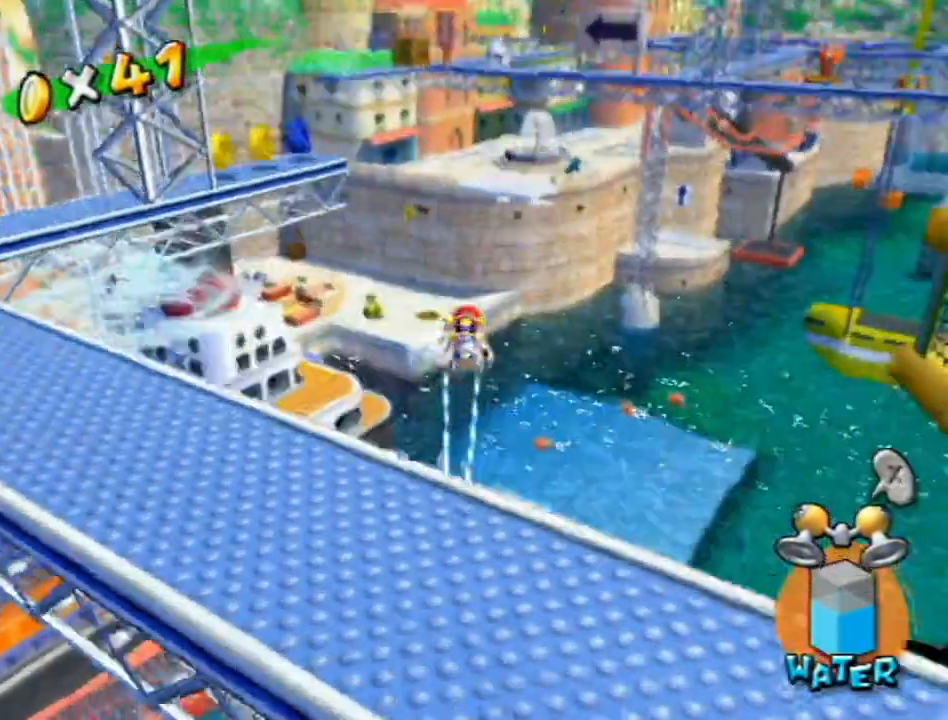
{"buttons": ["R1"], "left_stick": "up-left", "right_stick": "center", "events": [[83, "right_stick", "up-right"], [383, "right_stick", "center"]]}
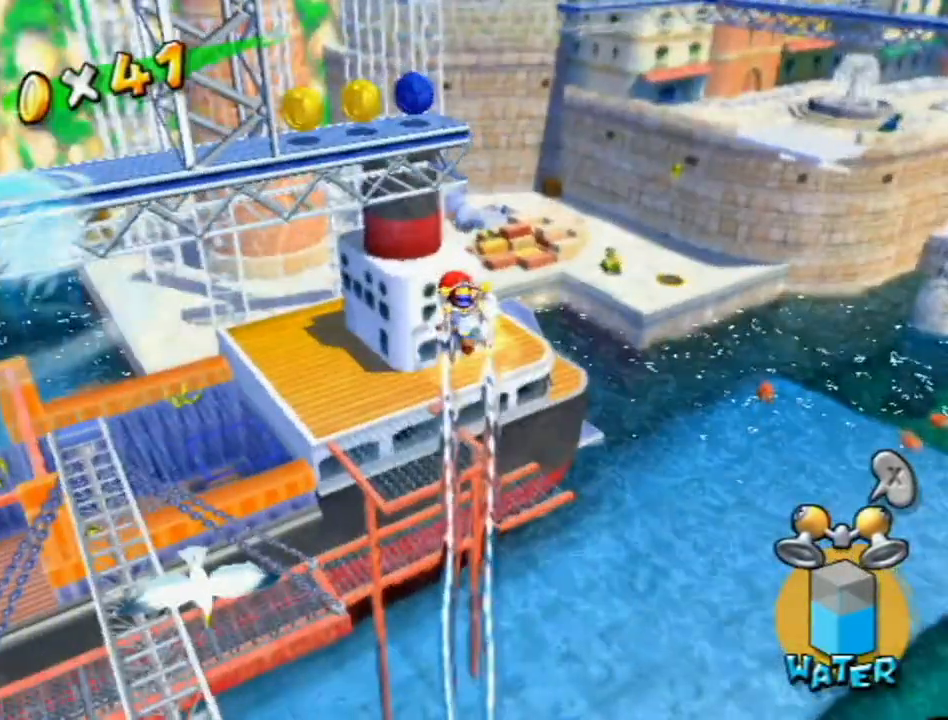
{"buttons": ["R1"], "left_stick": "up", "right_stick": "center", "events": [[50, "right_stick", "up"], [133, "left_stick", "up"], [217, "right_stick", "center"], [400, "right_stick", "up-right"], [450, "right_stick", "center"]]}
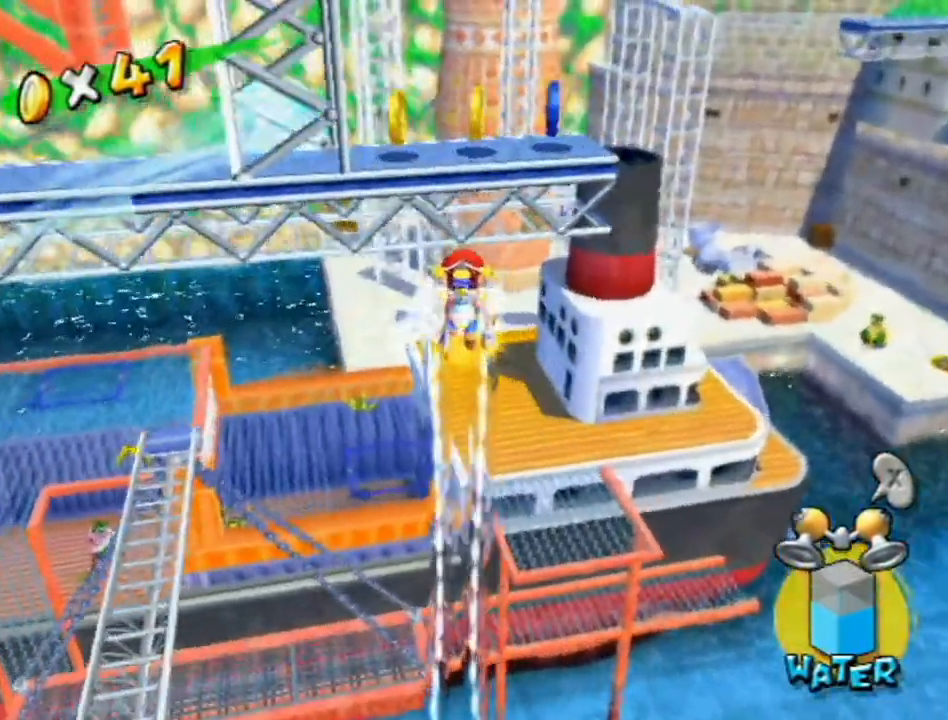
{"buttons": ["R1"], "left_stick": "up", "right_stick": "center", "events": [[150, "right_stick", "up-right"], [200, "right_stick", "center"], [233, "left_stick", "up-right"], [333, "left_stick", "up"]]}
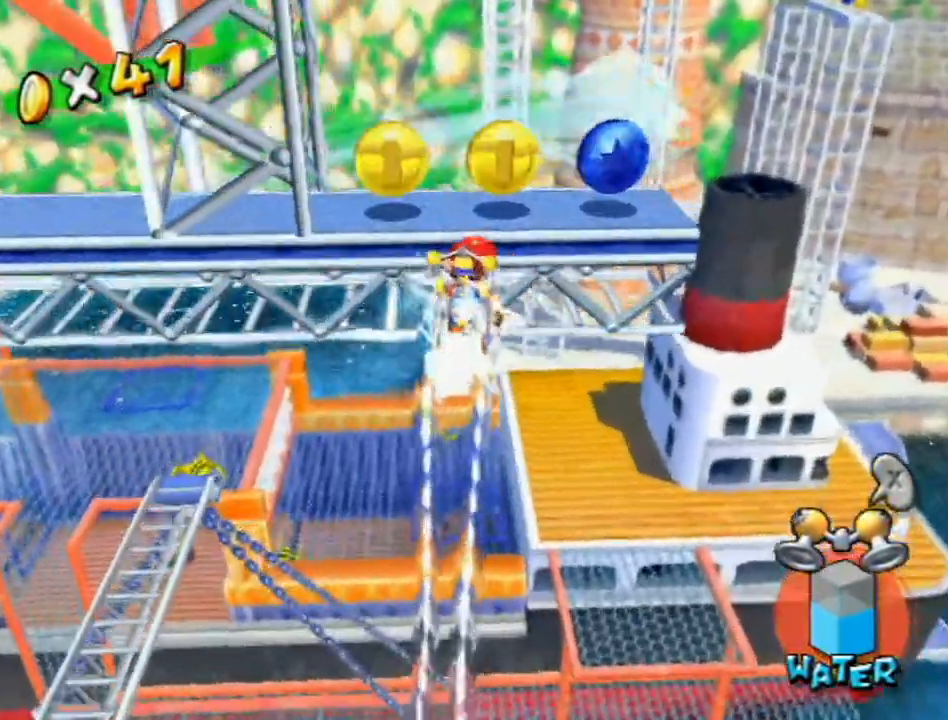
{"buttons": [], "left_stick": "left", "right_stick": "center", "events": [[50, "R1", "up"], [233, "left_stick", "left"]]}
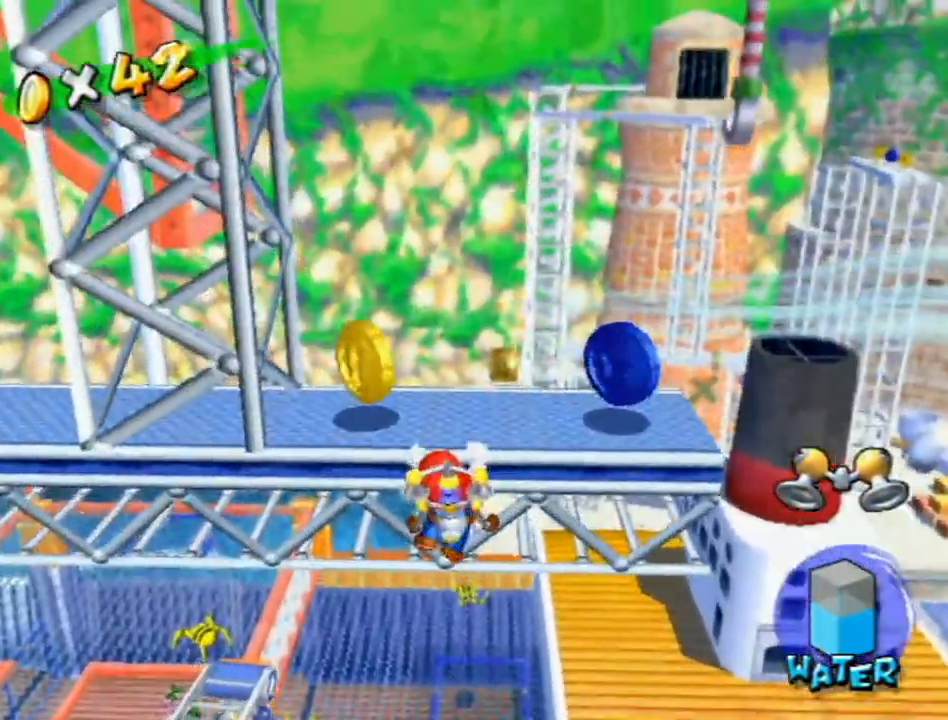
{"buttons": ["A", "Y"], "left_stick": "right", "right_stick": "center", "events": [[233, "A", "down"], [233, "B", "down"], [233, "left_stick", "up-left"], [300, "Y", "down"], [333, "B", "up"], [333, "left_stick", "right"]]}
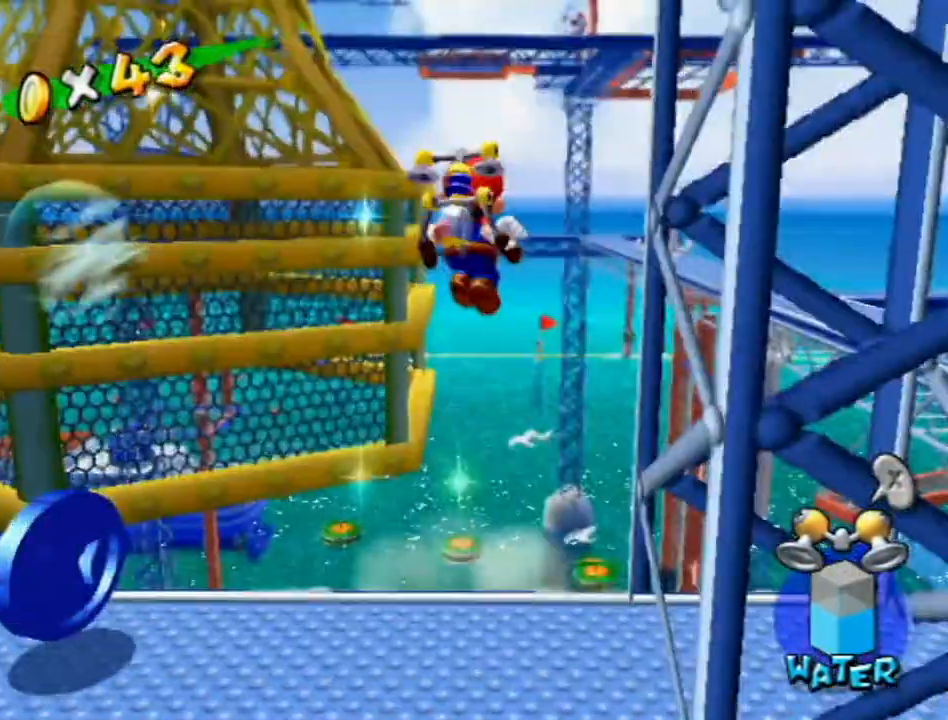
{"buttons": ["R1"], "left_stick": "up", "right_stick": "center", "events": [[200, "Y", "up"], [233, "A", "up"], [383, "R1", "down"], [383, "left_stick", "up"]]}
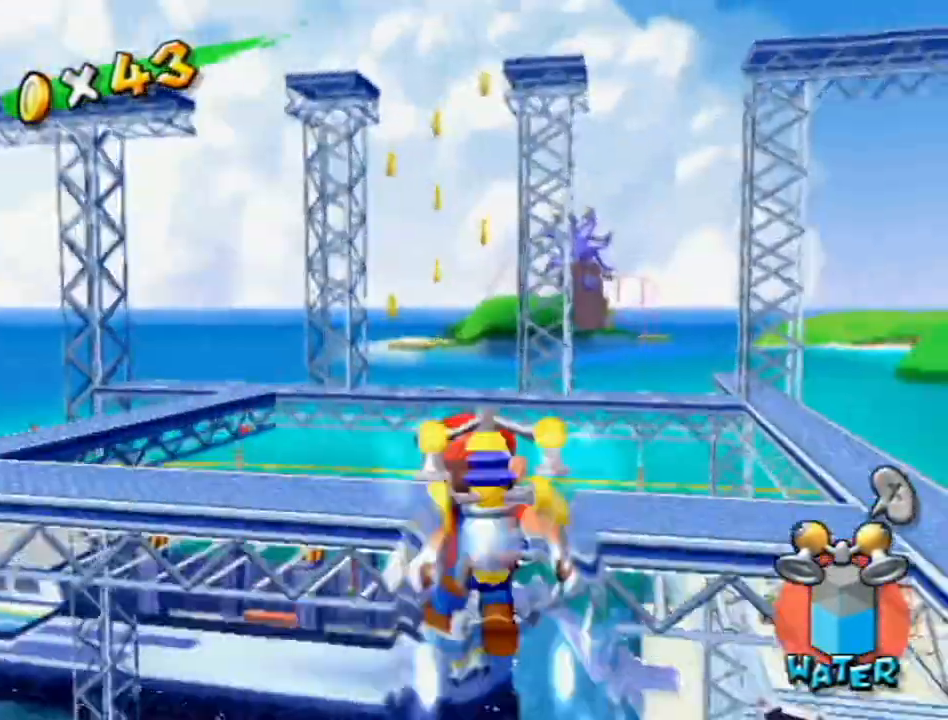
{"buttons": ["R1"], "left_stick": "up", "right_stick": "center", "events": [[200, "left_stick", "up-right"], [333, "left_stick", "up"]]}
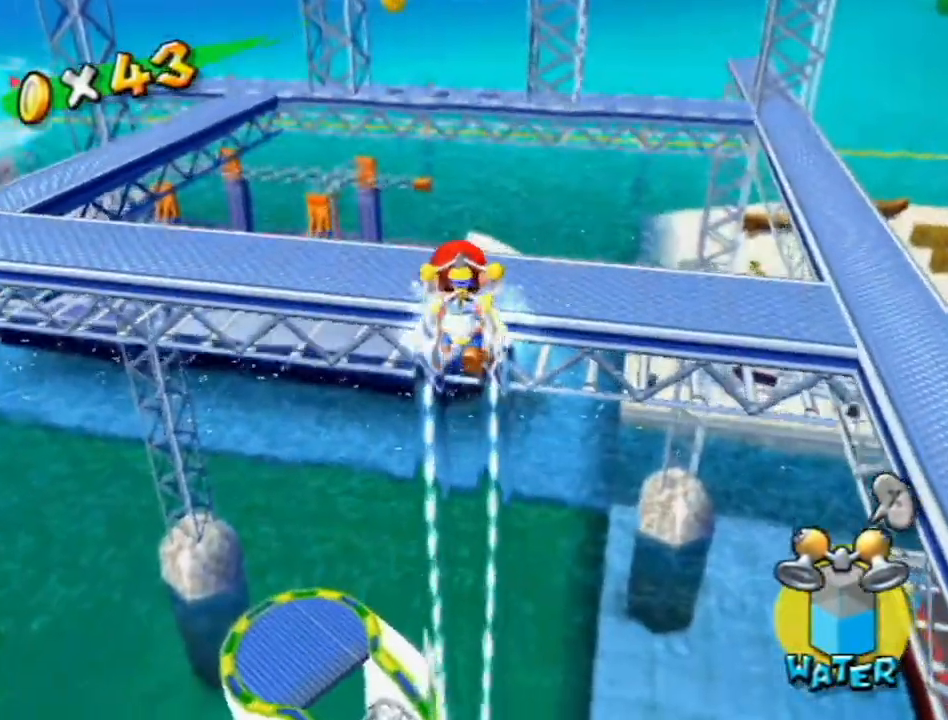
{"buttons": [], "left_stick": "up-right", "right_stick": "center", "events": [[300, "R1", "up"], [300, "left_stick", "up-right"], [333, "B", "down"], [417, "B", "up"]]}
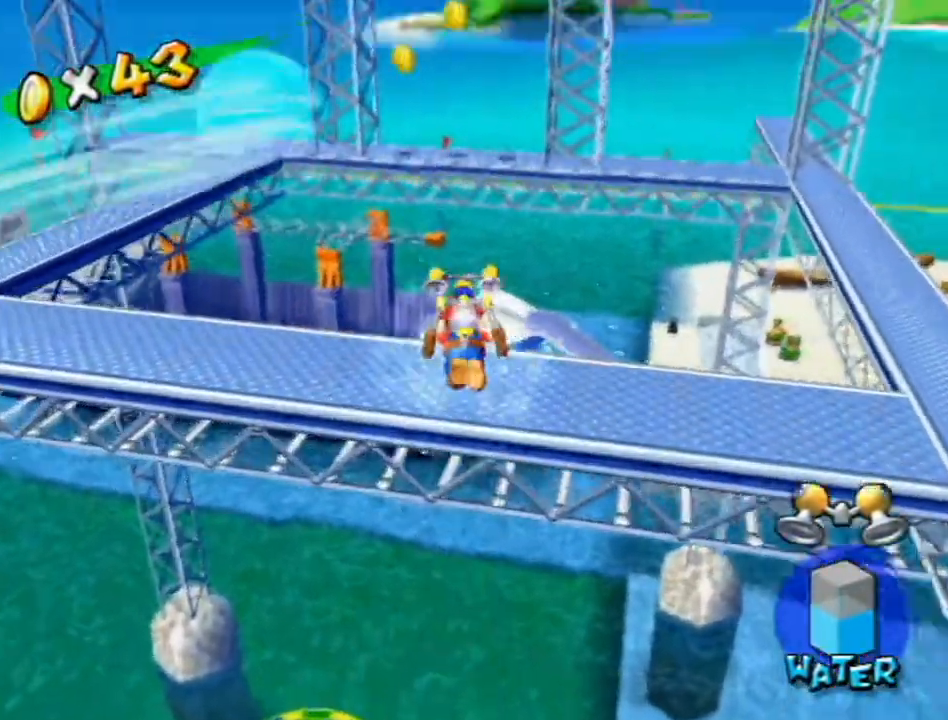
{"buttons": [], "left_stick": "up", "right_stick": "center", "events": [[17, "right_stick", "left"], [83, "left_stick", "up"], [83, "right_stick", "center"]]}
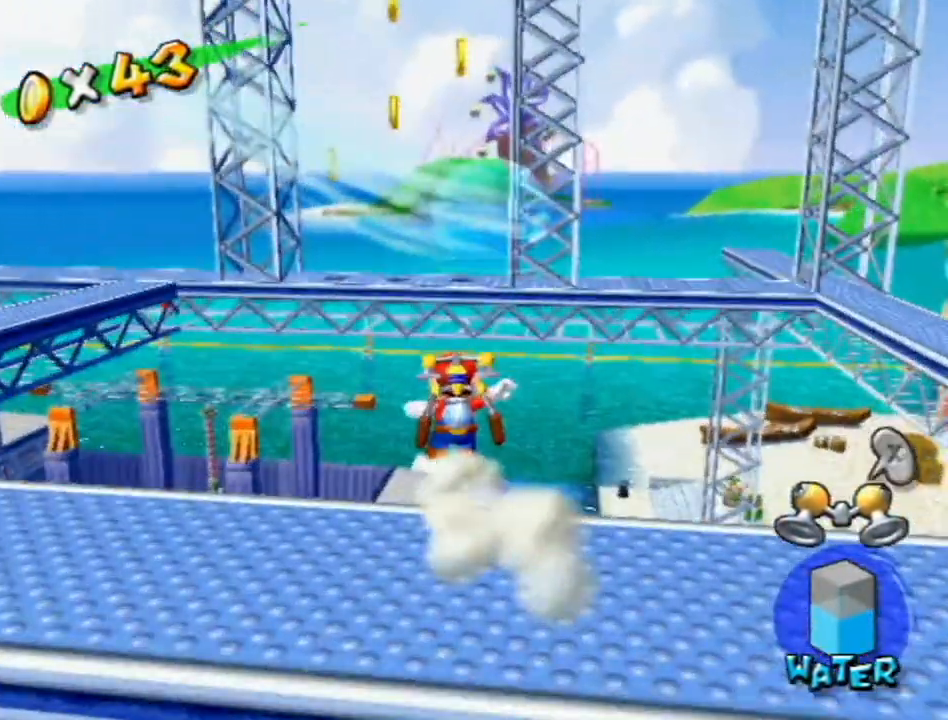
{"buttons": ["R1"], "left_stick": "up", "right_stick": "down-left", "events": [[50, "R1", "down"], [500, "right_stick", "down-left"]]}
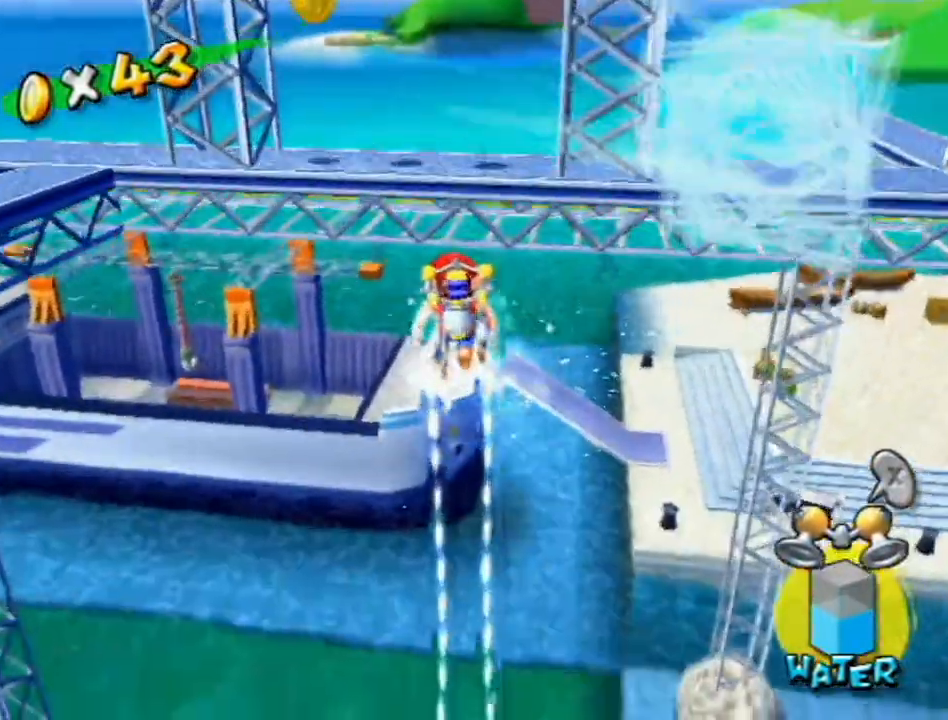
{"buttons": ["R1"], "left_stick": "up-right", "right_stick": "center", "events": [[83, "right_stick", "center"], [400, "right_stick", "down"], [450, "left_stick", "up-right"], [483, "right_stick", "center"]]}
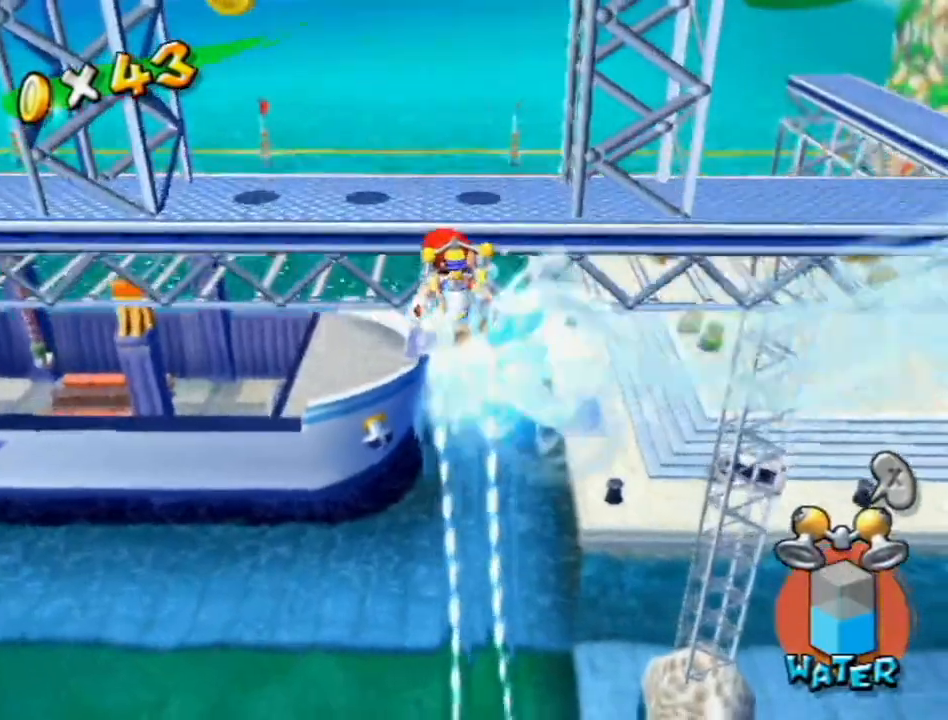
{"buttons": [], "left_stick": "up", "right_stick": "center", "events": [[150, "left_stick", "up"], [450, "R1", "up"]]}